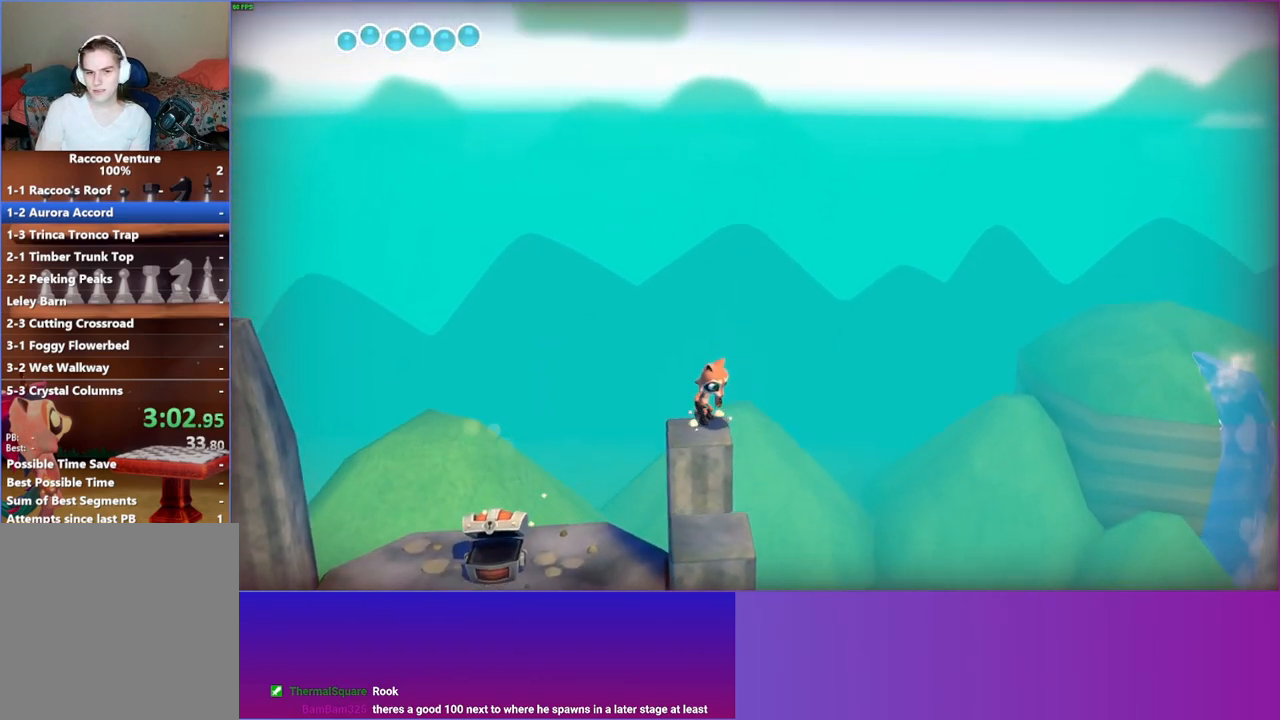
Gameplay with a controller (Xbox layout); each line is a JSON object with the inputs held at the frame after it. "events" lists button and stick changes between this image and that frame as [ms after this image, input, new state], when the widget could be followed in between. Not read: L3 R3.
{"buttons": [], "left_stick": "down", "right_stick": "center", "events": [[267, "A", "down"], [350, "left_stick", "down-right"], [417, "A", "up"], [483, "left_stick", "down"]]}
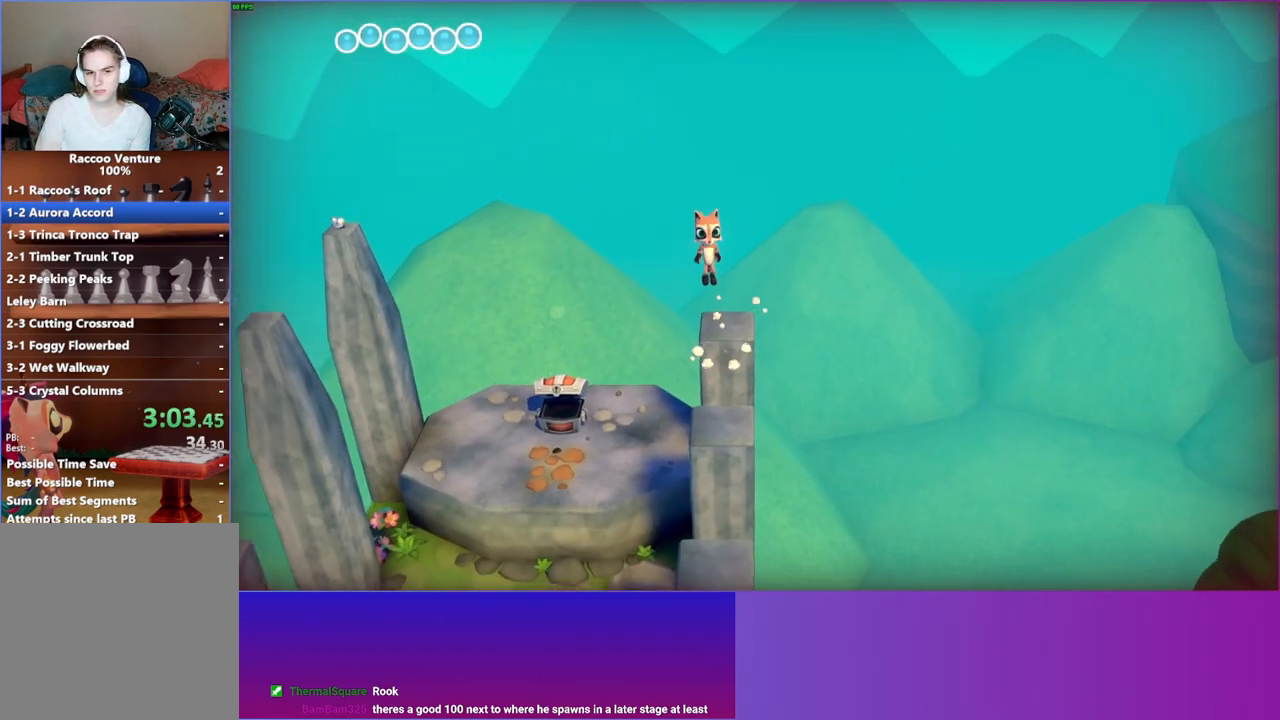
{"buttons": ["A"], "left_stick": "down", "right_stick": "center", "events": [[183, "left_stick", "down-right"], [283, "left_stick", "down"], [467, "A", "down"]]}
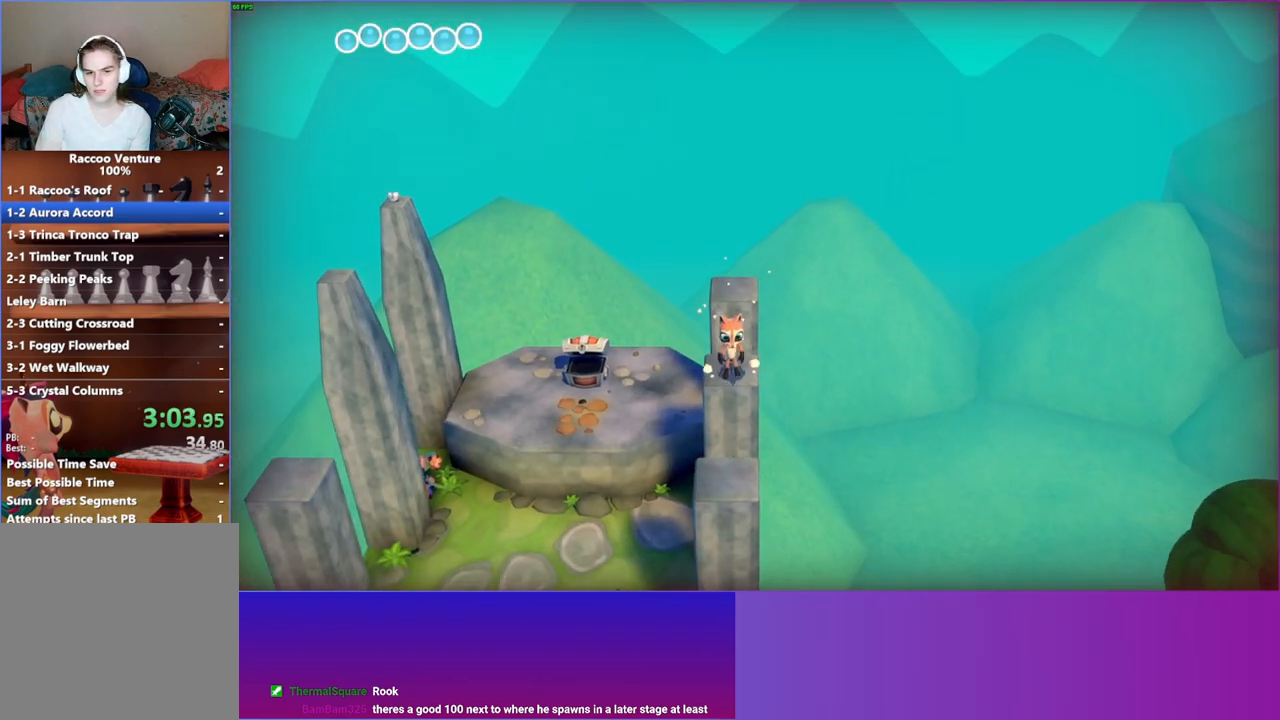
{"buttons": [], "left_stick": "down", "right_stick": "center", "events": [[117, "A", "up"]]}
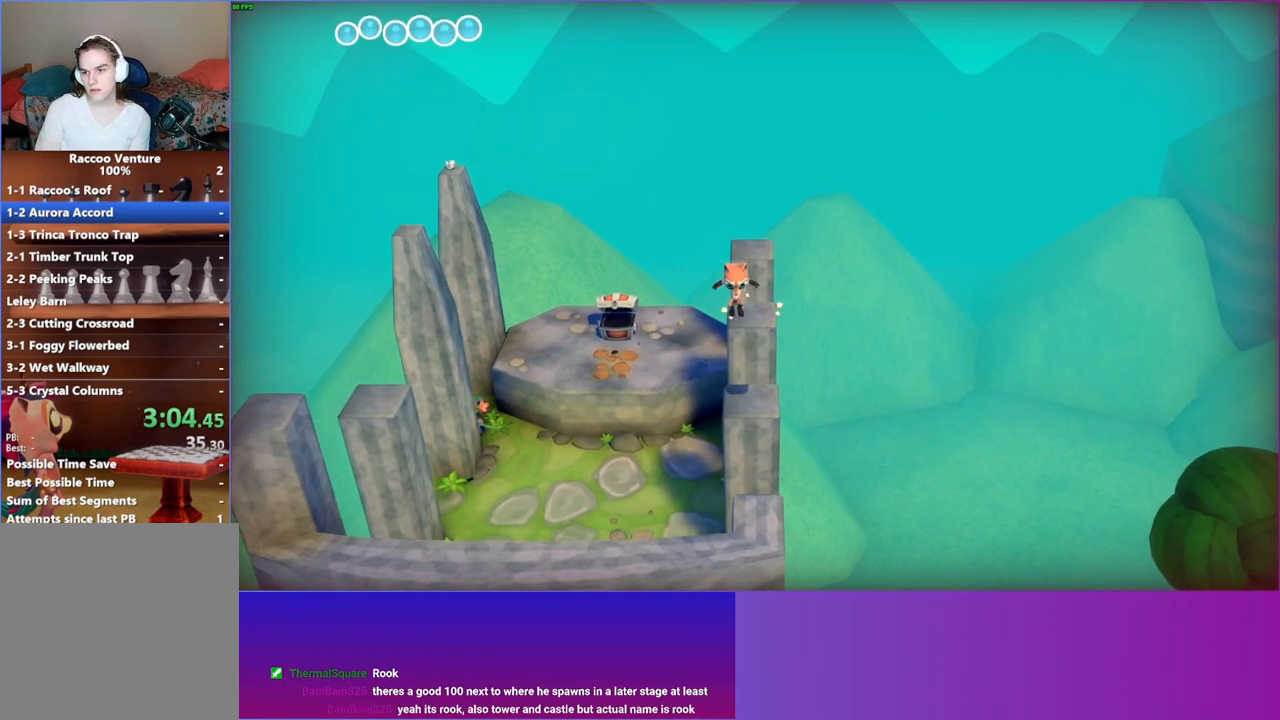
{"buttons": ["A"], "left_stick": "down", "right_stick": "center", "events": [[367, "A", "down"]]}
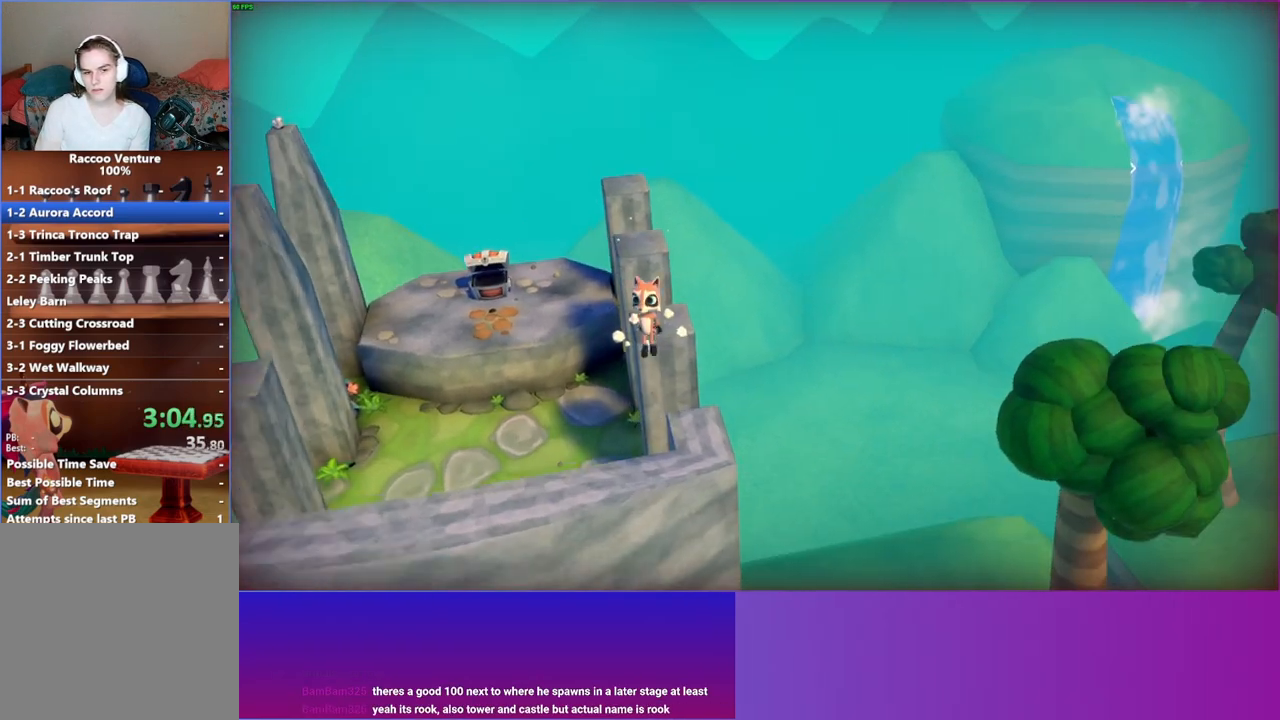
{"buttons": ["A"], "left_stick": "down", "right_stick": "center", "events": []}
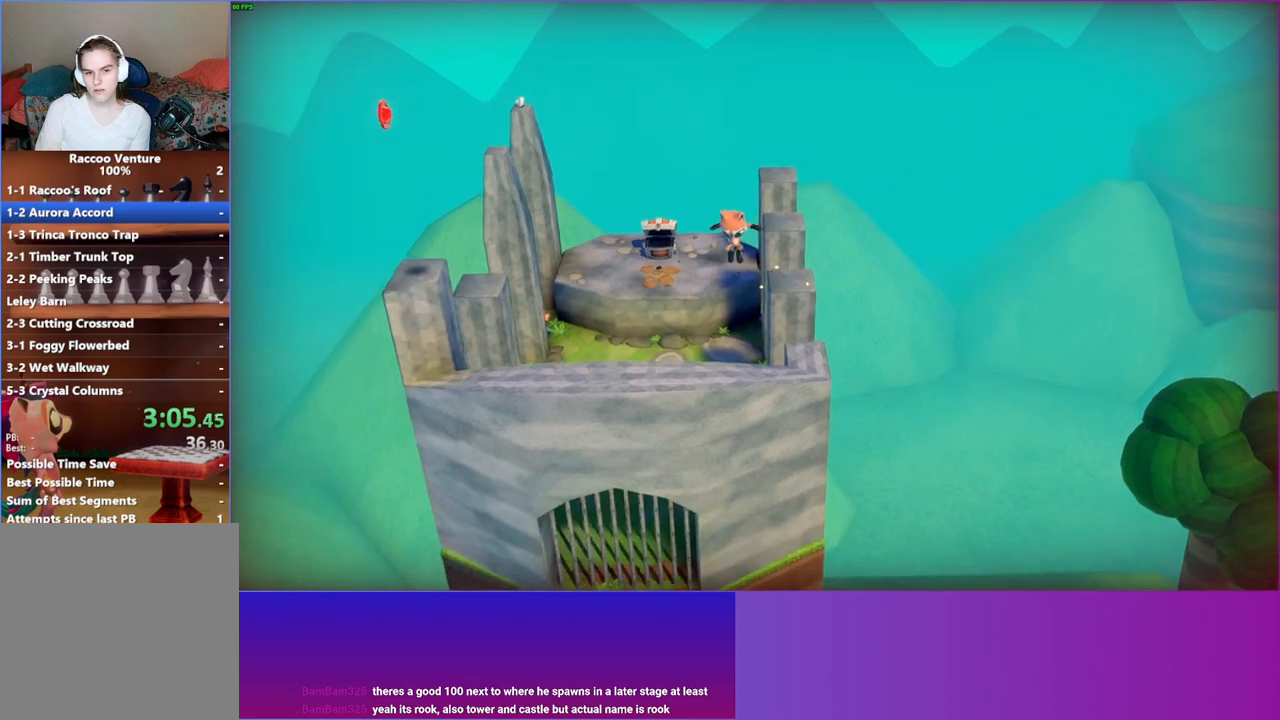
{"buttons": [], "left_stick": "down-left", "right_stick": "center", "events": [[33, "A", "up"], [383, "left_stick", "down-left"]]}
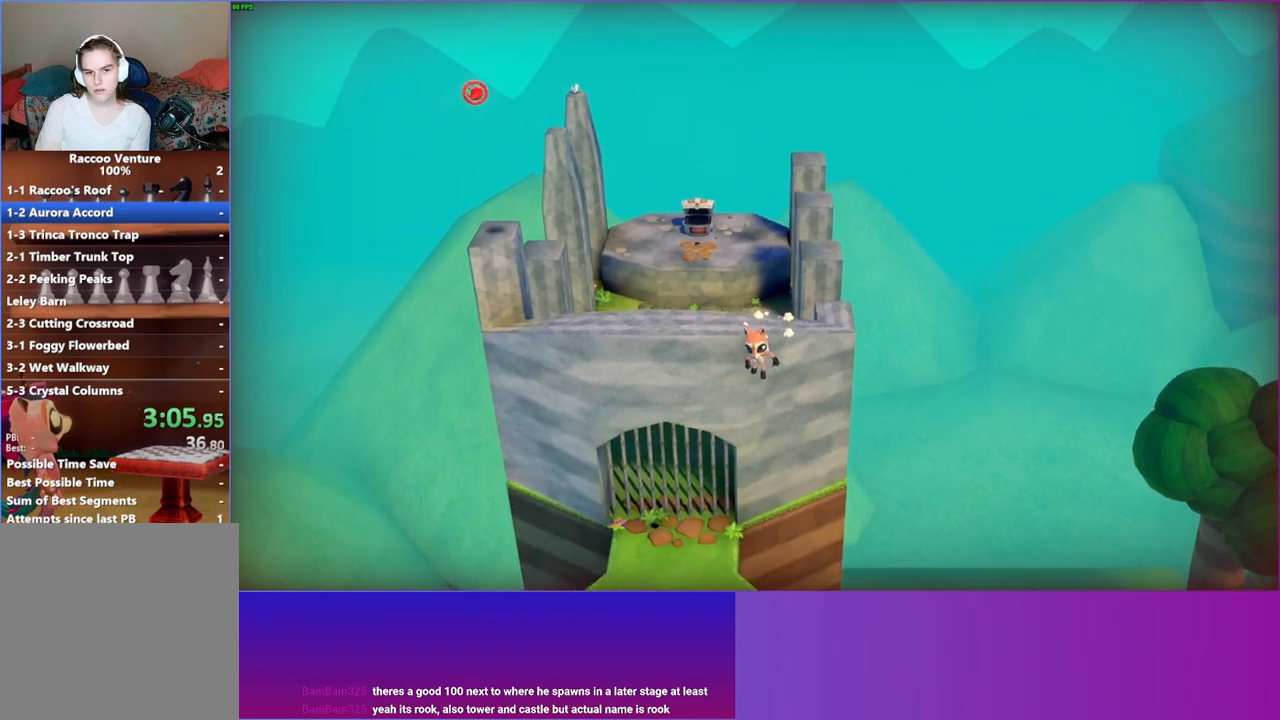
{"buttons": [], "left_stick": "down-right", "right_stick": "center", "events": [[250, "left_stick", "down"], [383, "left_stick", "down-right"]]}
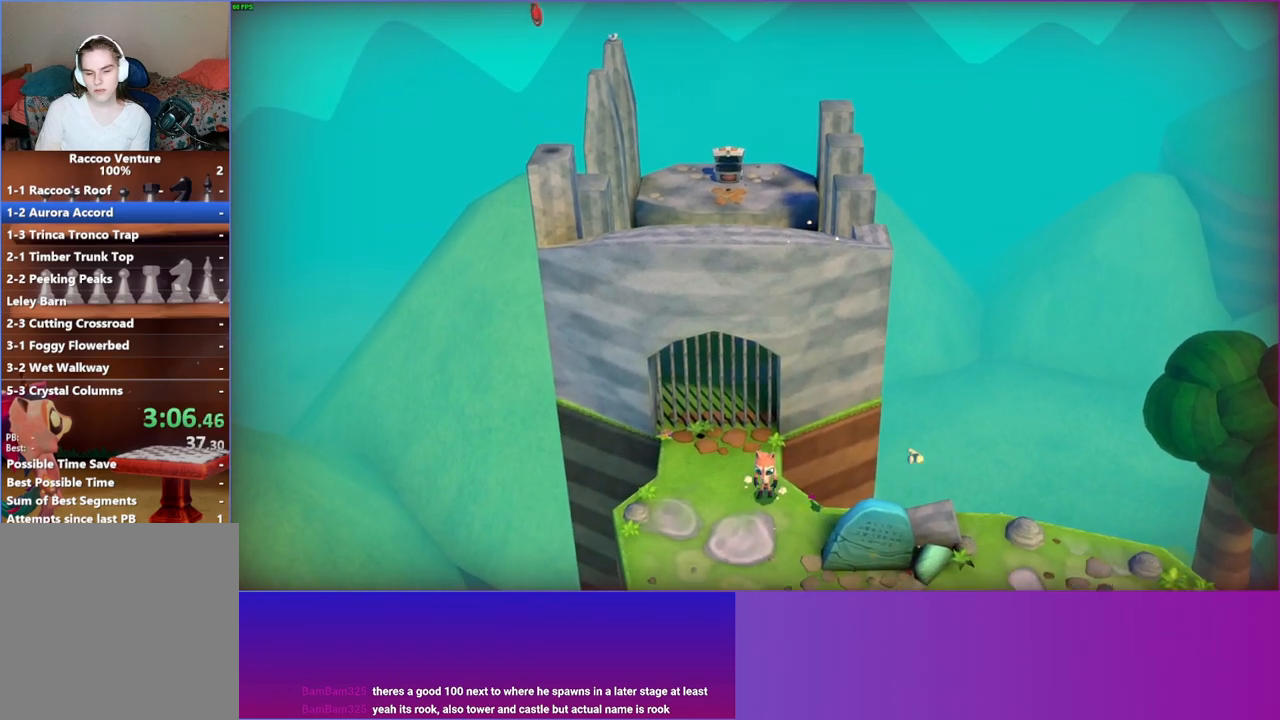
{"buttons": [], "left_stick": "down-right", "right_stick": "center", "events": [[183, "Y", "down"], [317, "Y", "up"]]}
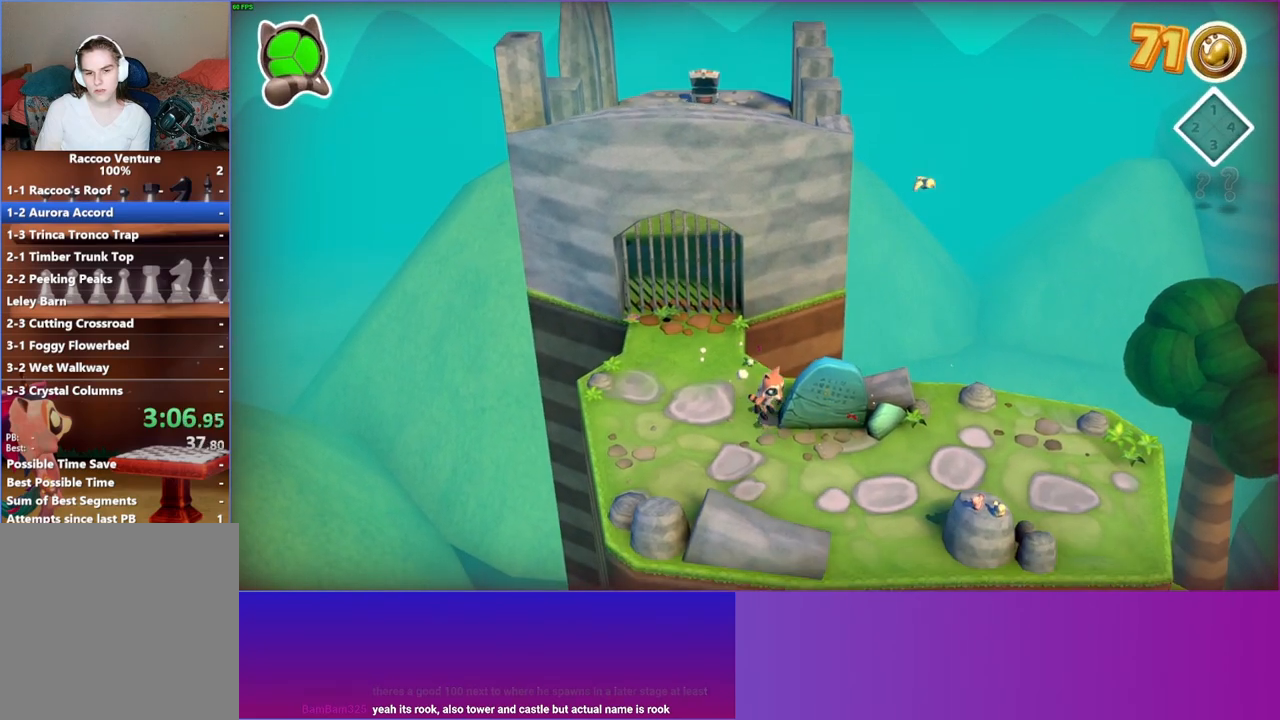
{"buttons": [], "left_stick": "right", "right_stick": "center", "events": [[233, "left_stick", "right"]]}
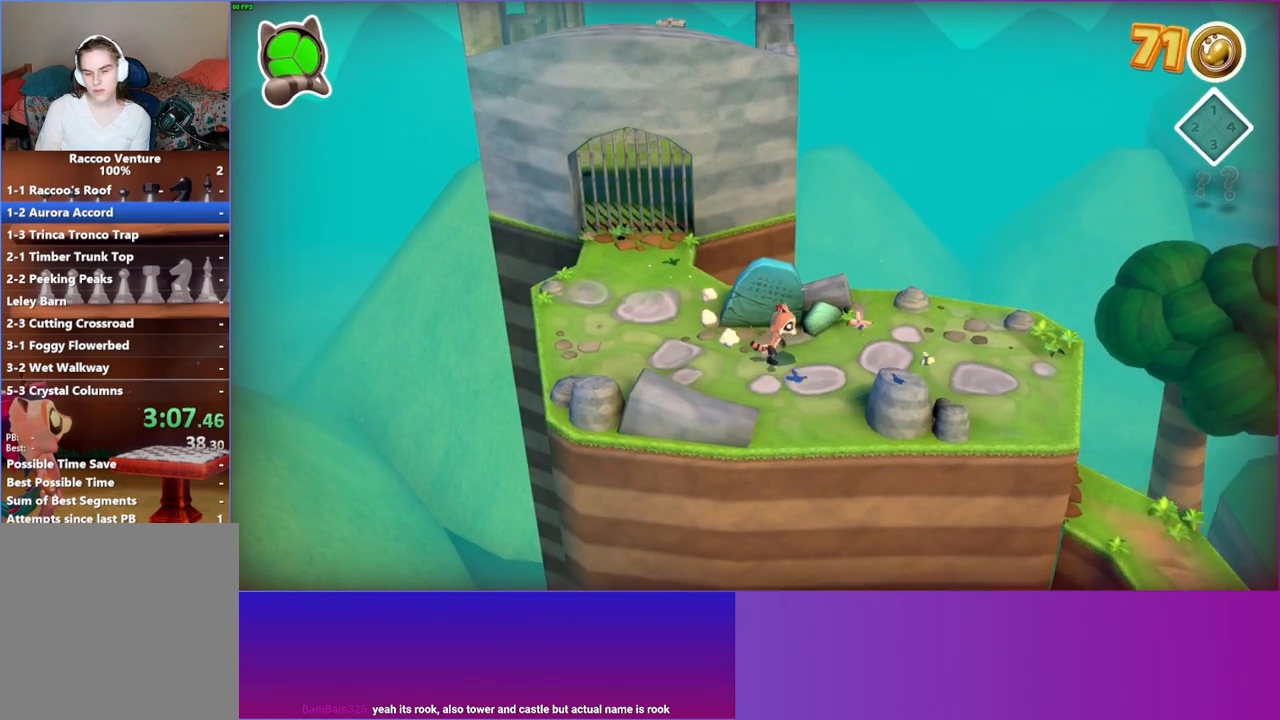
{"buttons": [], "left_stick": "right", "right_stick": "center", "events": []}
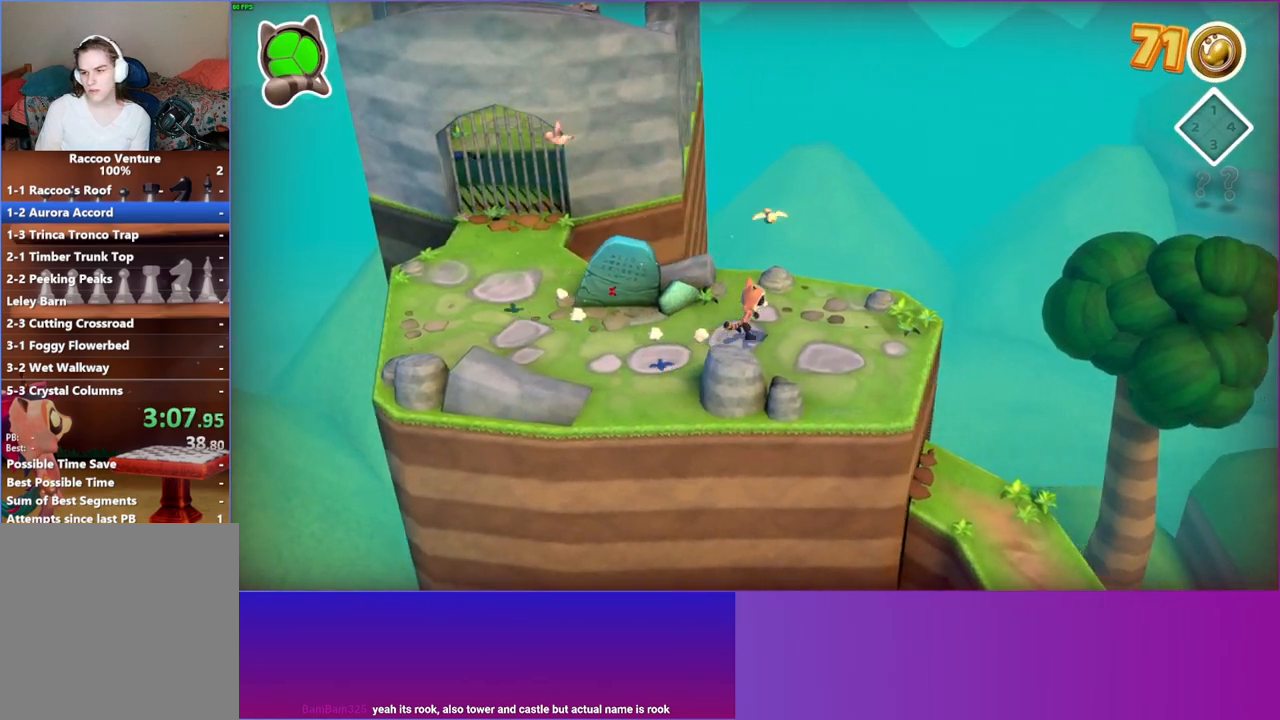
{"buttons": [], "left_stick": "down-right", "right_stick": "center", "events": [[167, "left_stick", "down-right"]]}
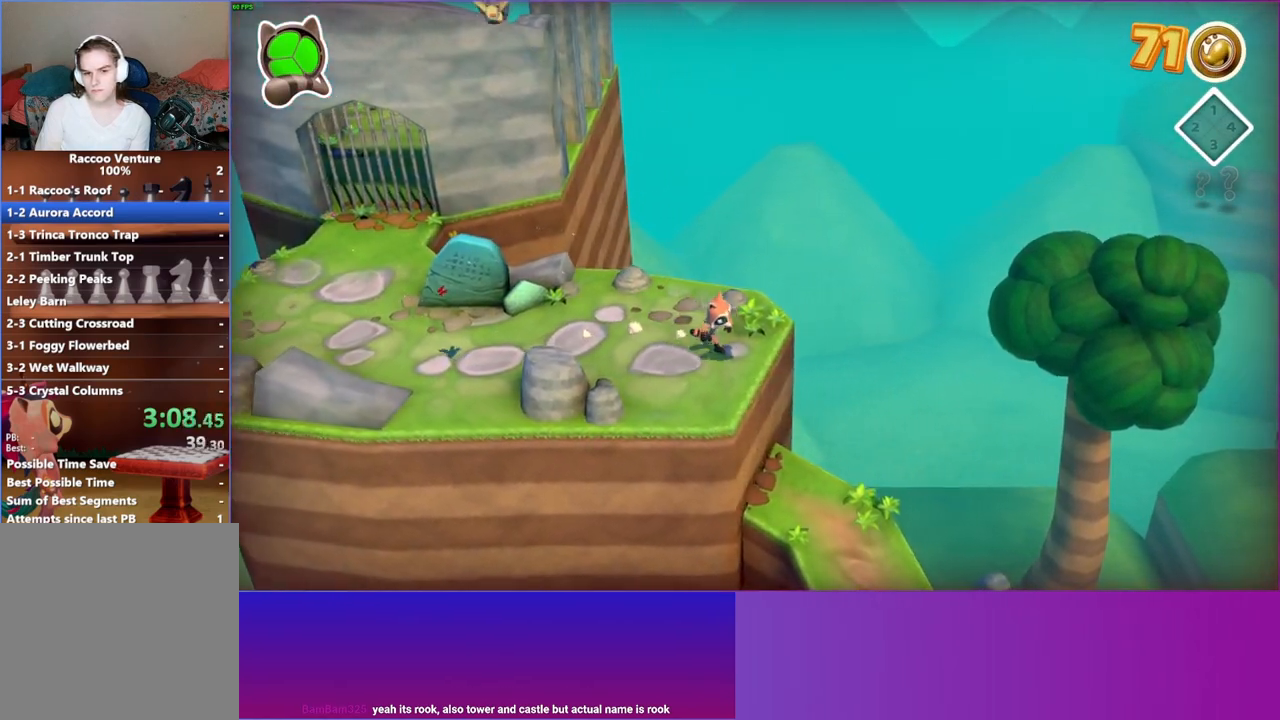
{"buttons": [], "left_stick": "down", "right_stick": "center", "events": [[450, "left_stick", "down"]]}
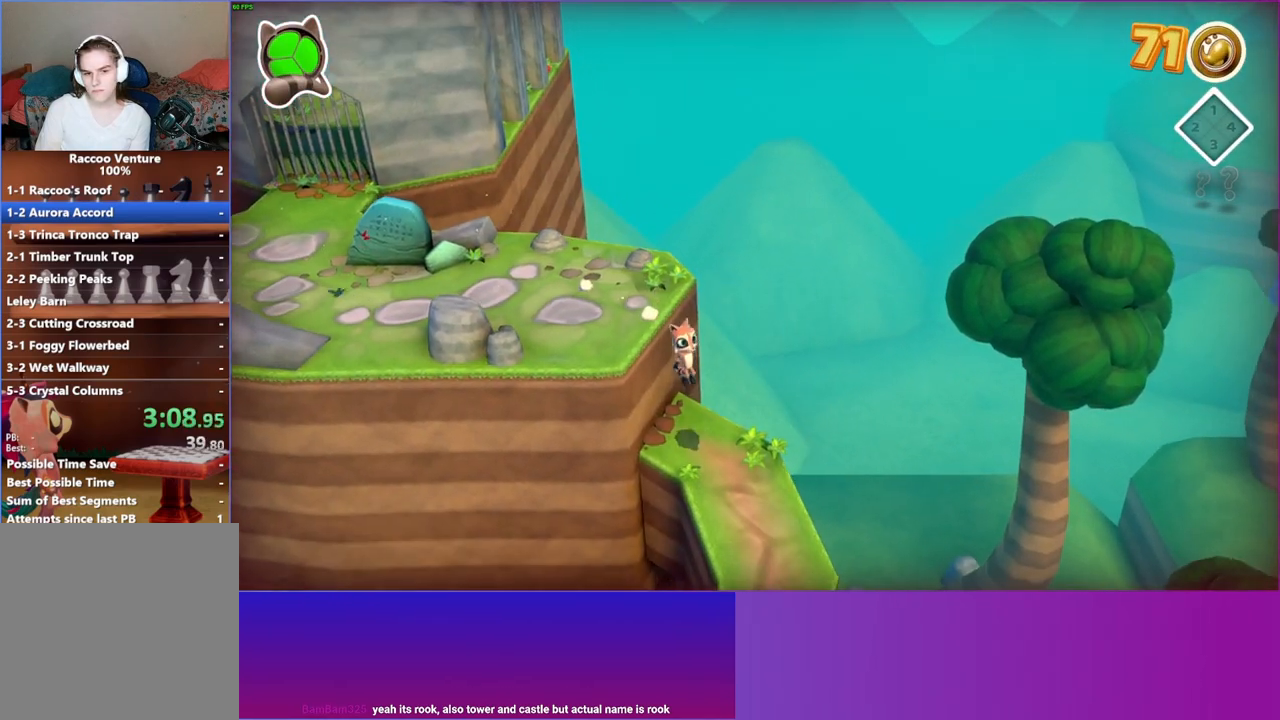
{"buttons": [], "left_stick": "down", "right_stick": "center", "events": []}
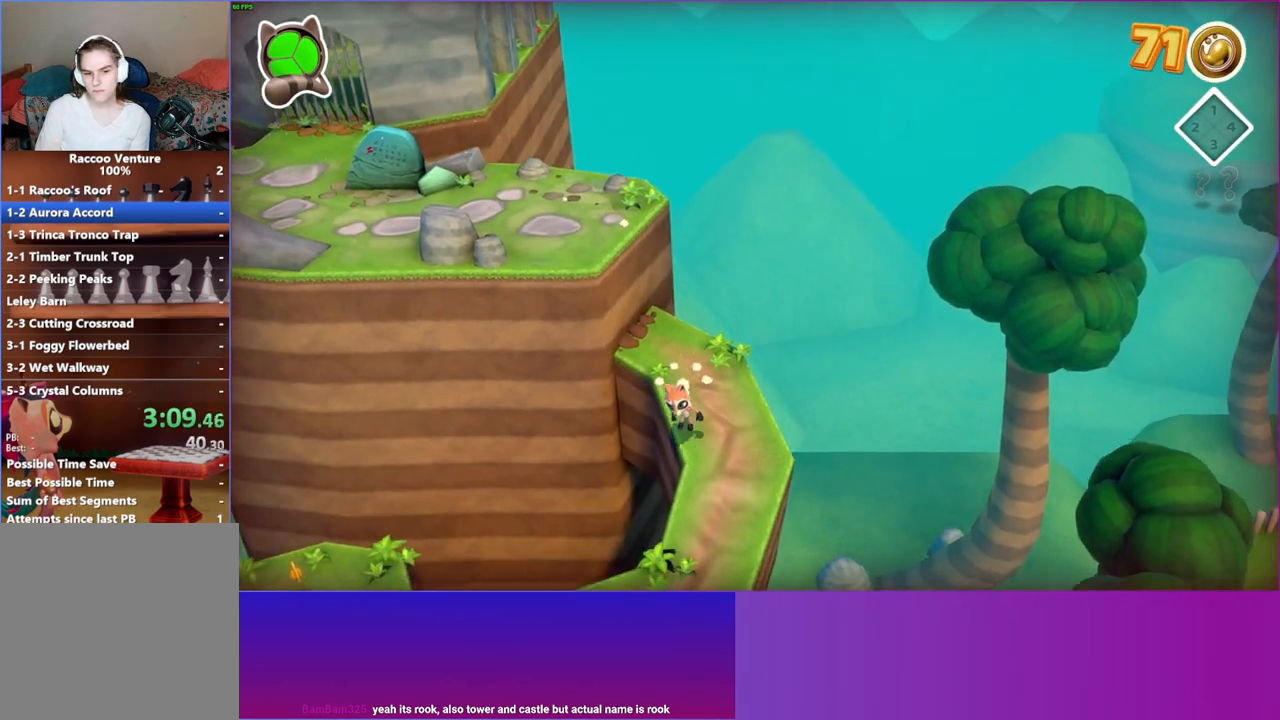
{"buttons": [], "left_stick": "down", "right_stick": "center", "events": []}
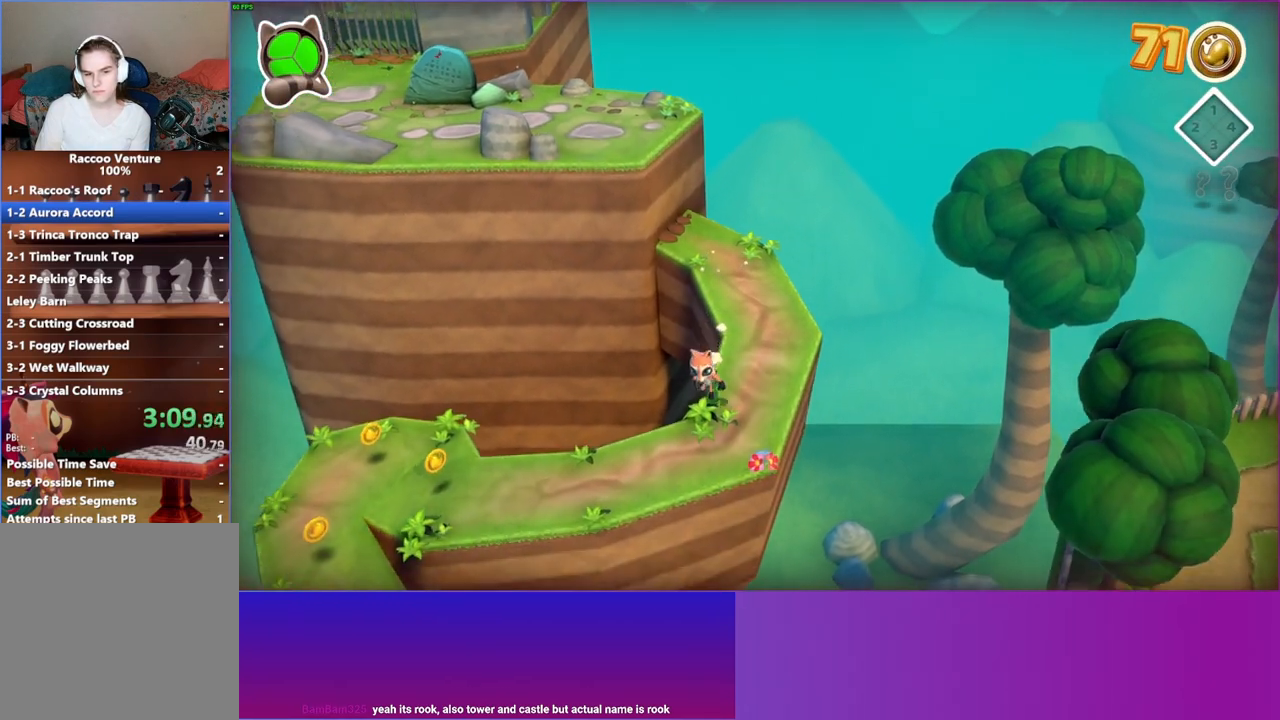
{"buttons": [], "left_stick": "down", "right_stick": "center", "events": []}
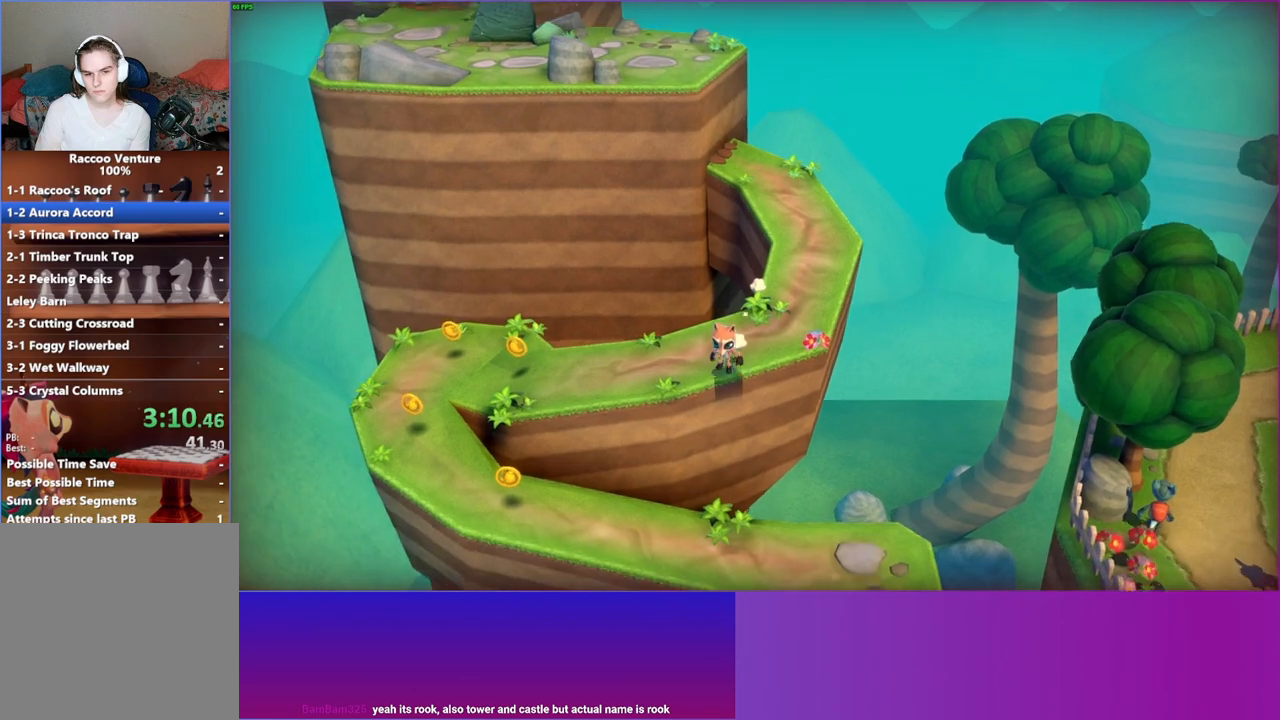
{"buttons": [], "left_stick": "right", "right_stick": "center", "events": [[67, "left_stick", "down-right"], [183, "left_stick", "right"]]}
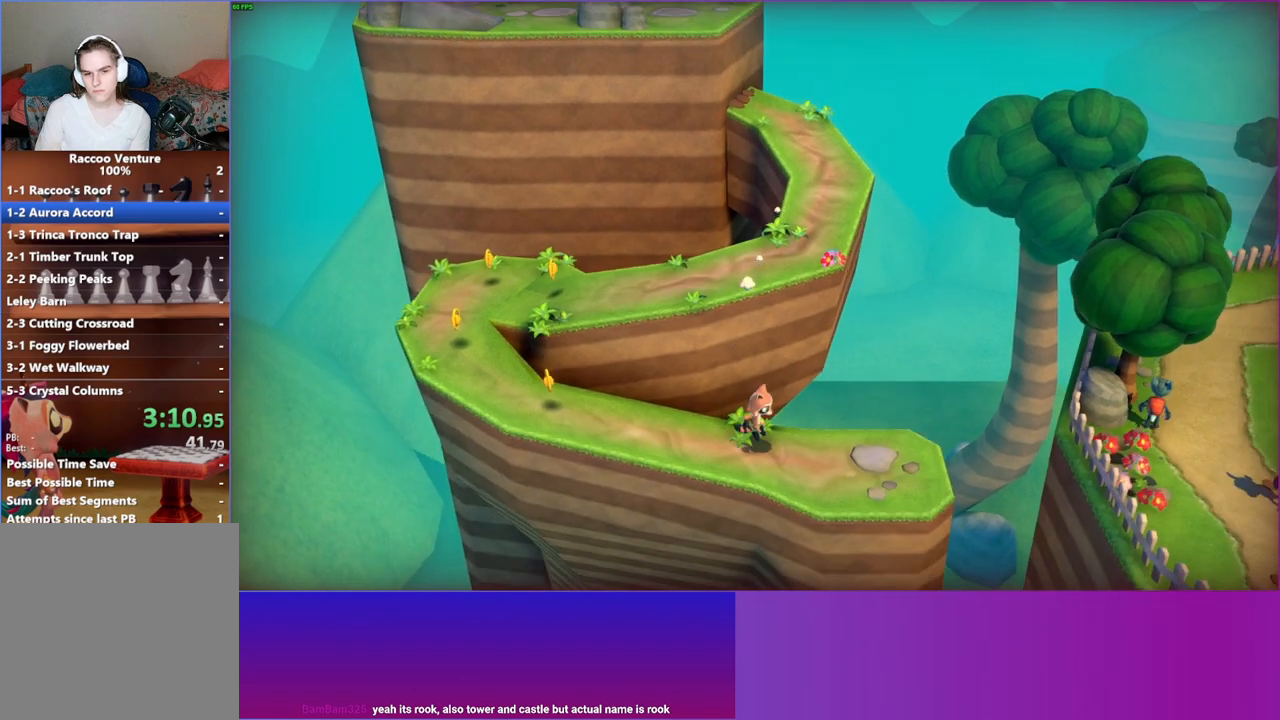
{"buttons": [], "left_stick": "right", "right_stick": "center", "events": []}
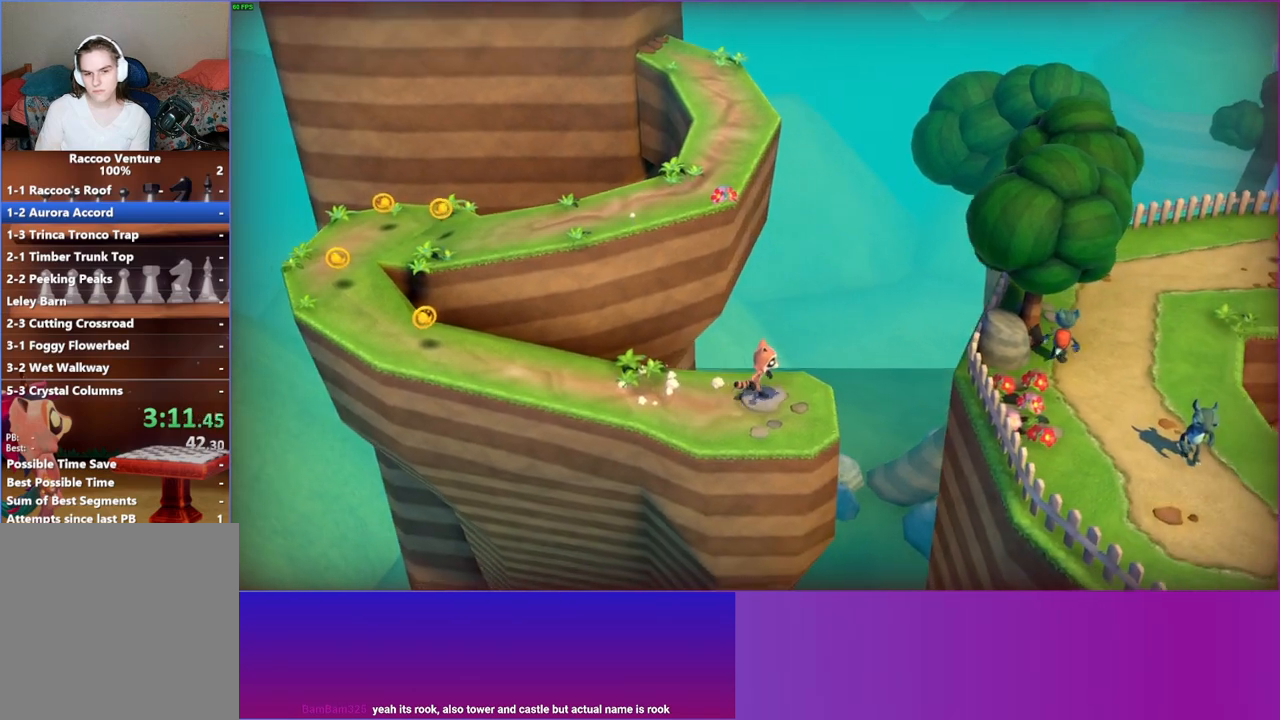
{"buttons": ["A"], "left_stick": "right", "right_stick": "center", "events": [[300, "A", "down"]]}
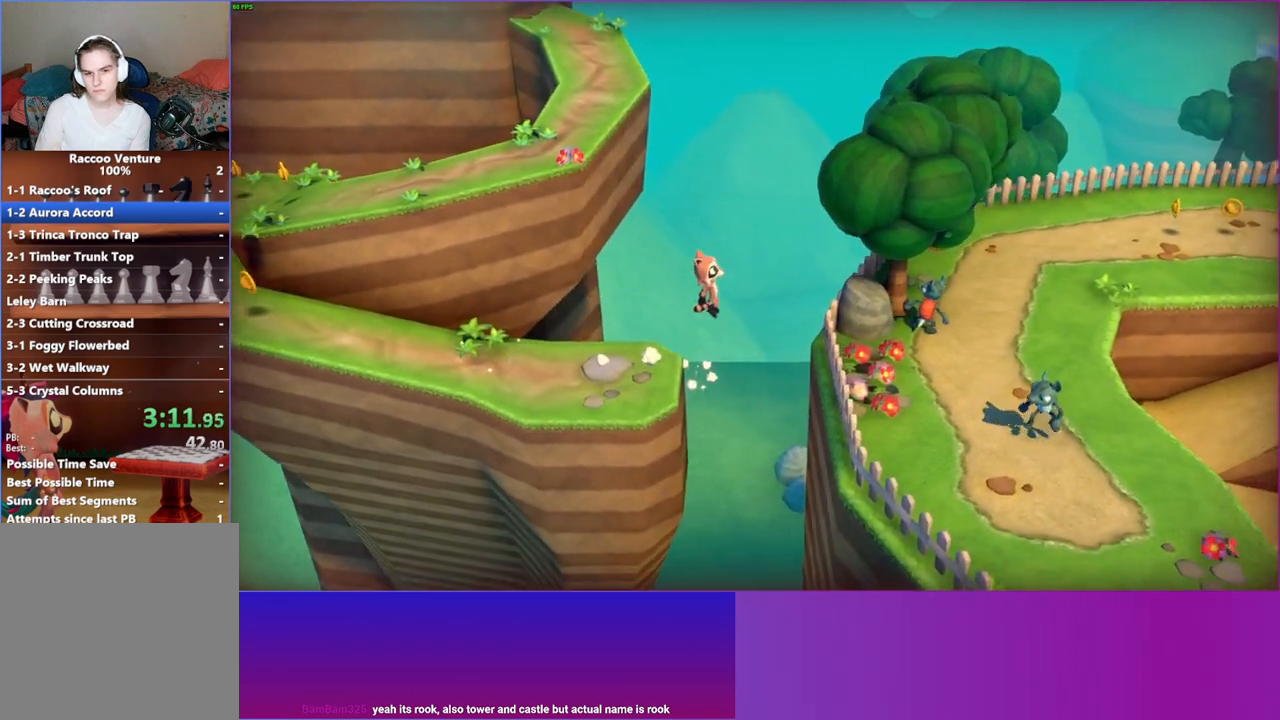
{"buttons": [], "left_stick": "right", "right_stick": "center", "events": [[333, "A", "up"]]}
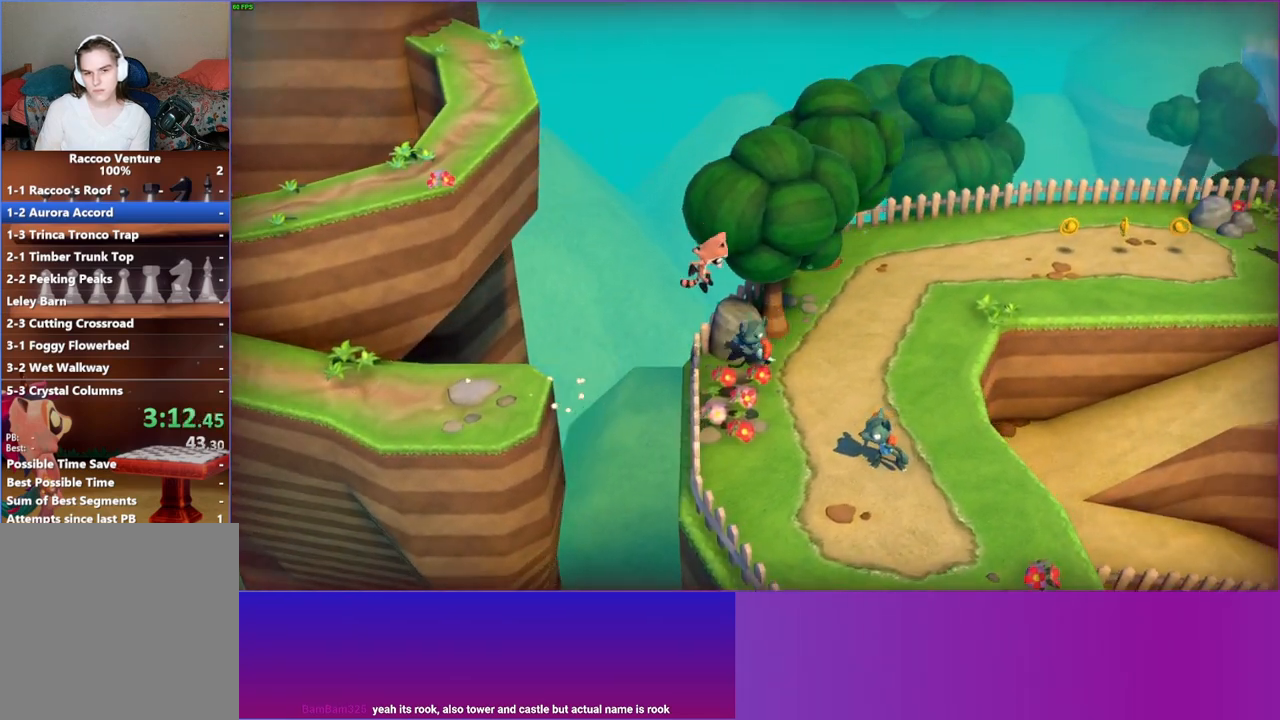
{"buttons": [], "left_stick": "up-right", "right_stick": "center", "events": [[167, "left_stick", "up-right"], [267, "A", "down"], [417, "A", "up"]]}
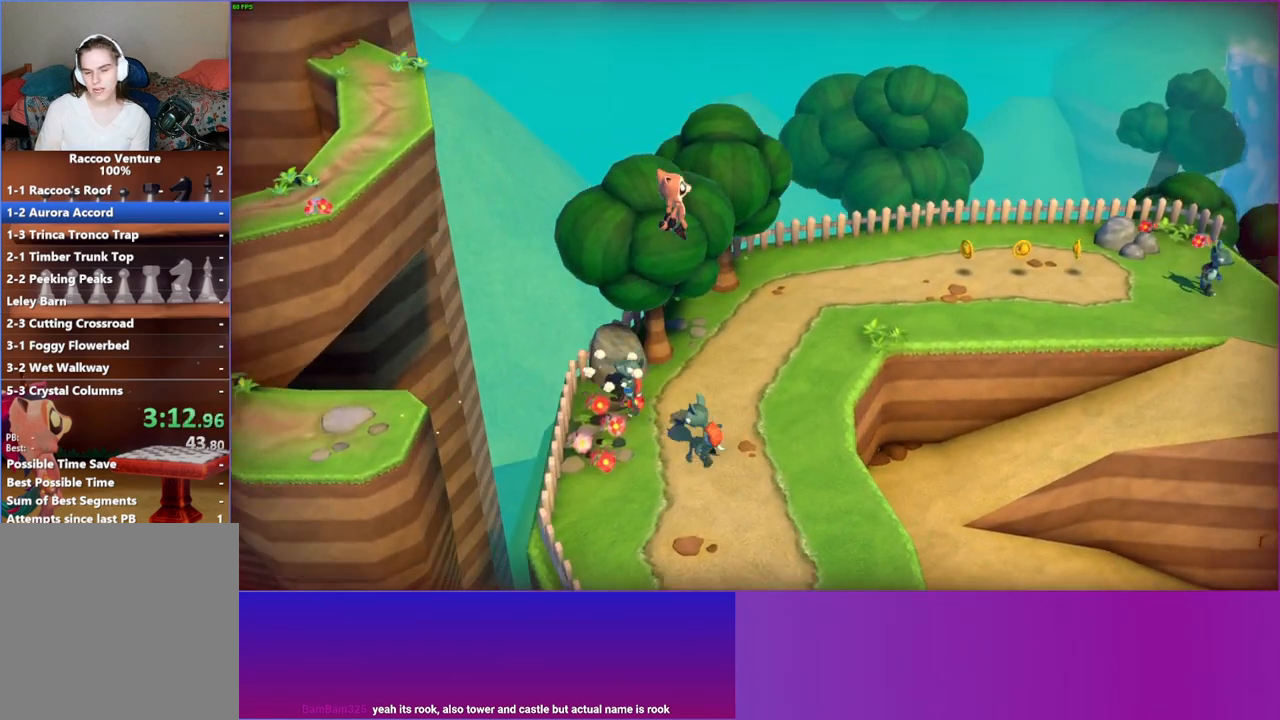
{"buttons": [], "left_stick": "up-right", "right_stick": "center", "events": []}
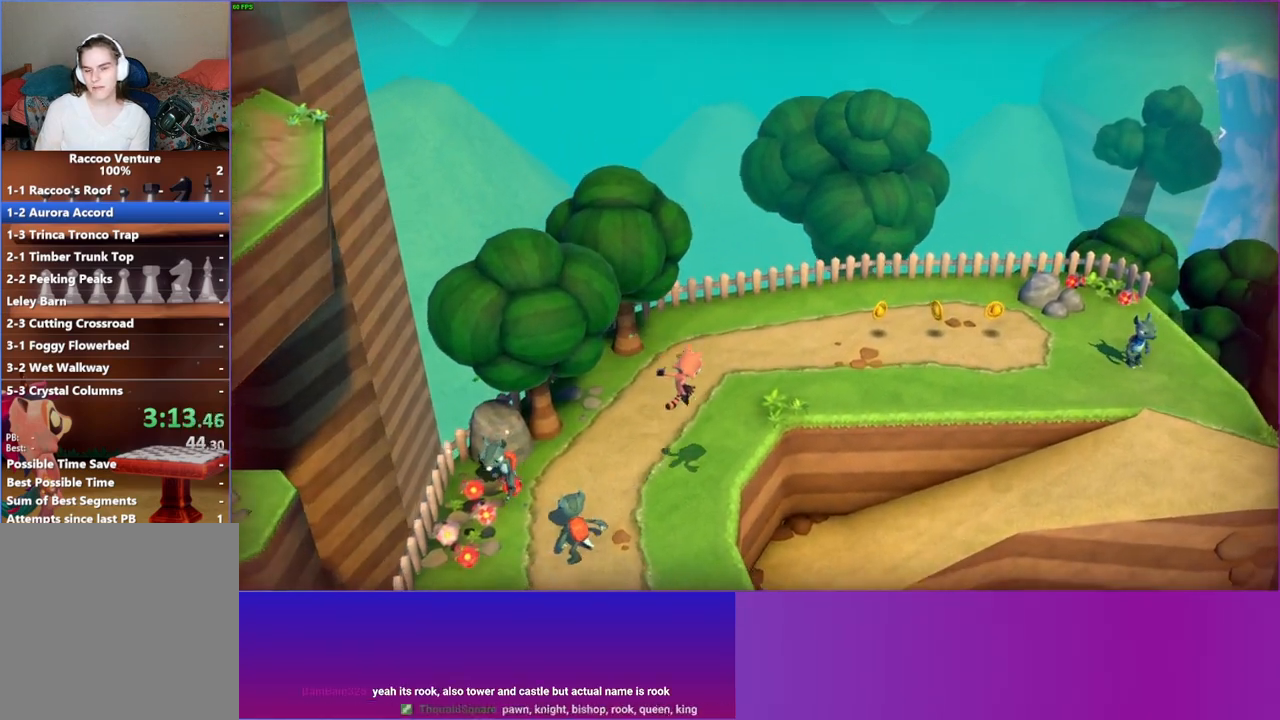
{"buttons": ["A"], "left_stick": "up-right", "right_stick": "center", "events": [[417, "A", "down"]]}
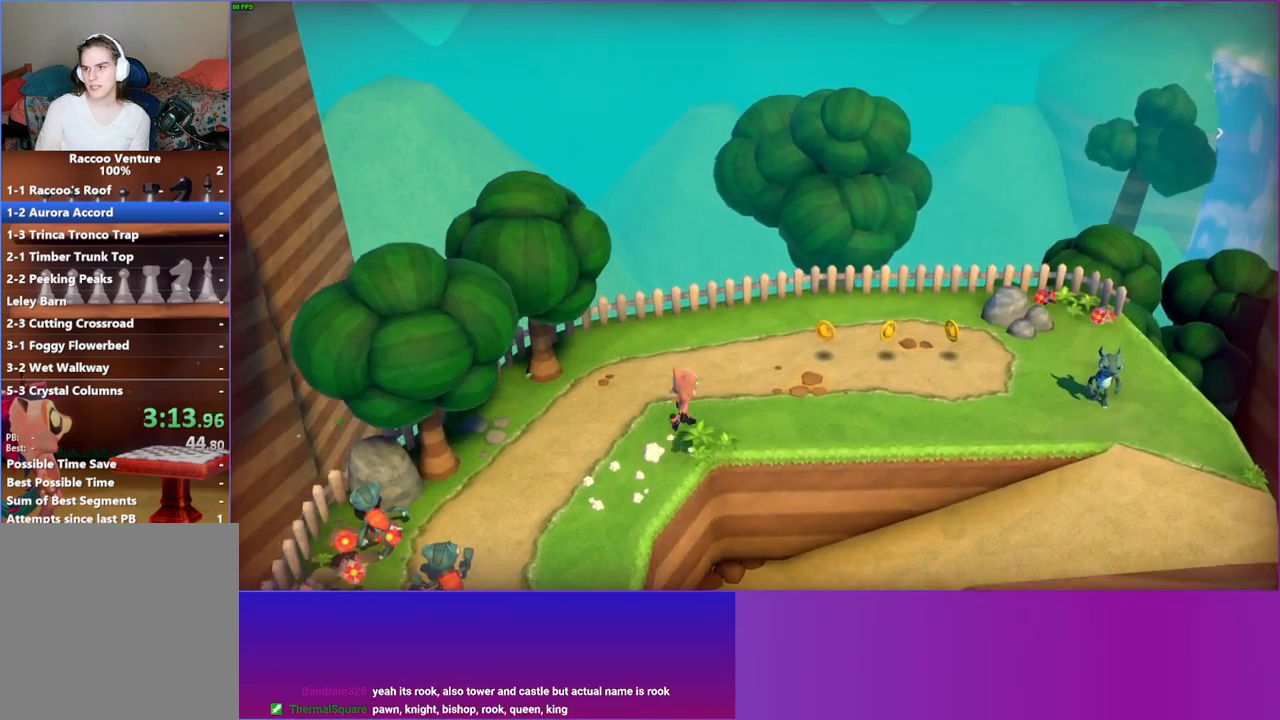
{"buttons": [], "left_stick": "right", "right_stick": "center", "events": [[83, "A", "up"], [150, "left_stick", "right"]]}
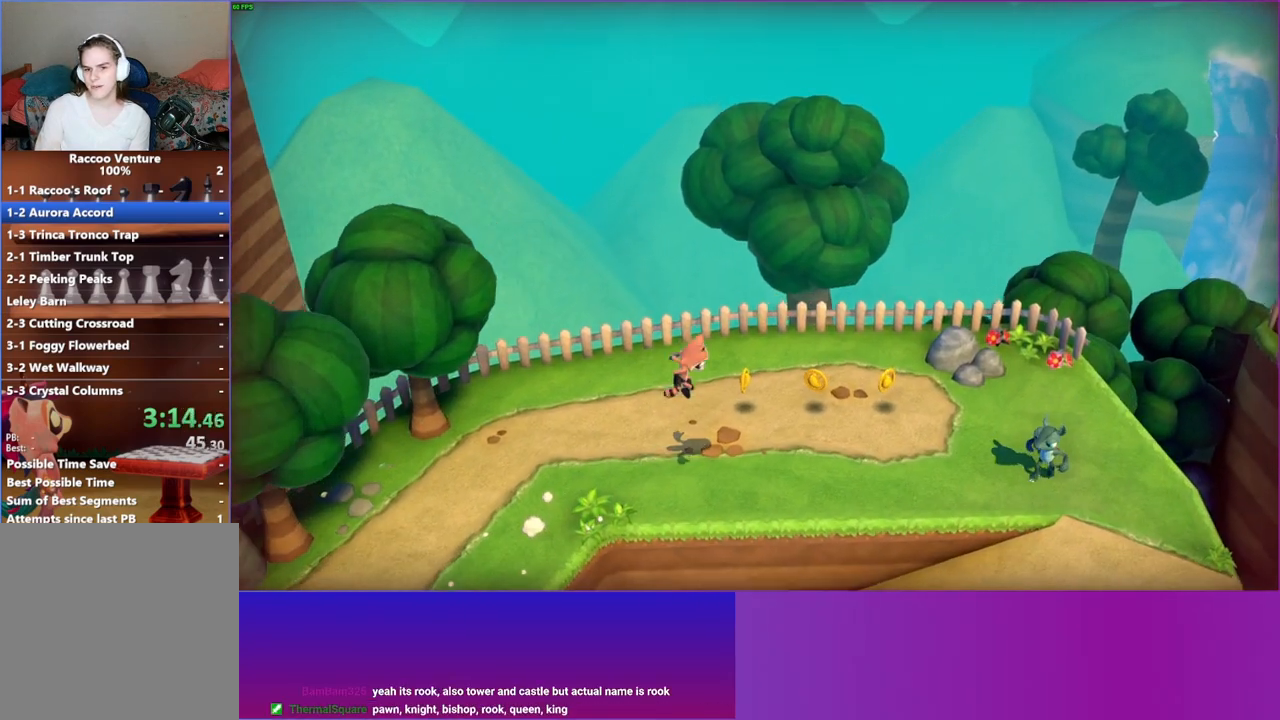
{"buttons": [], "left_stick": "right", "right_stick": "center", "events": [[117, "Y", "down"], [233, "Y", "up"]]}
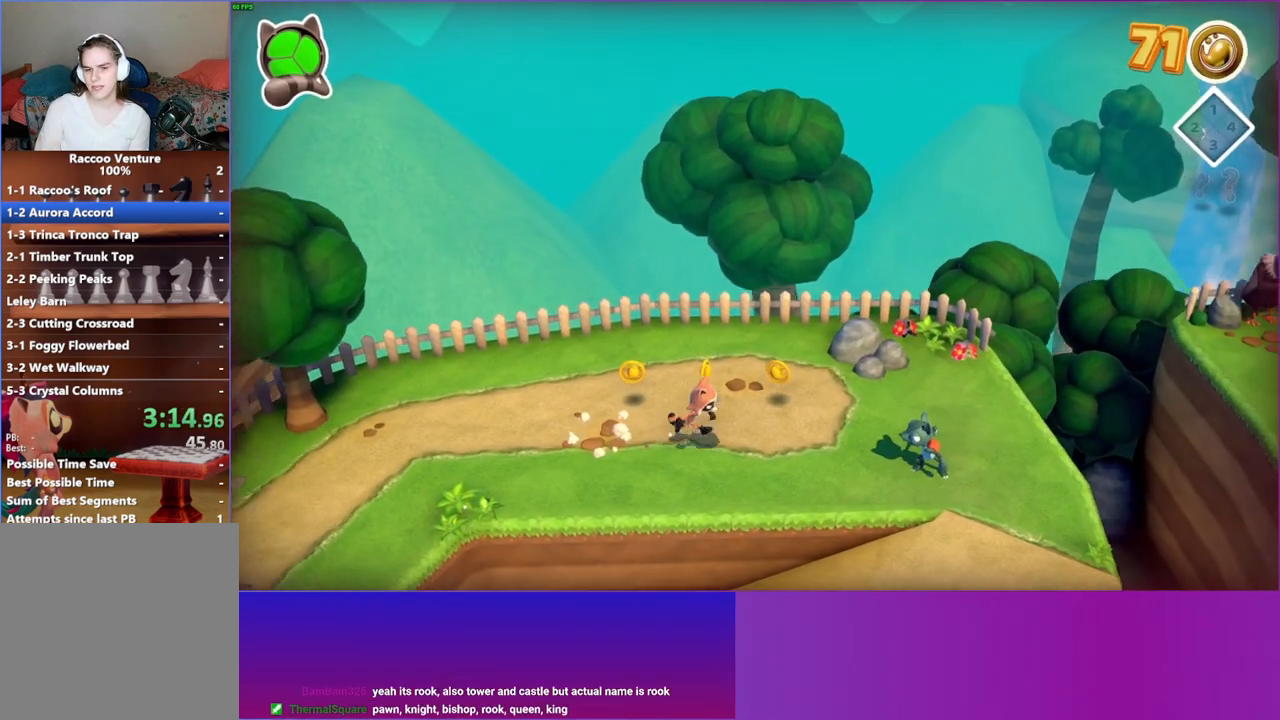
{"buttons": ["A"], "left_stick": "down-right", "right_stick": "center", "events": [[100, "A", "down"], [400, "left_stick", "down-right"]]}
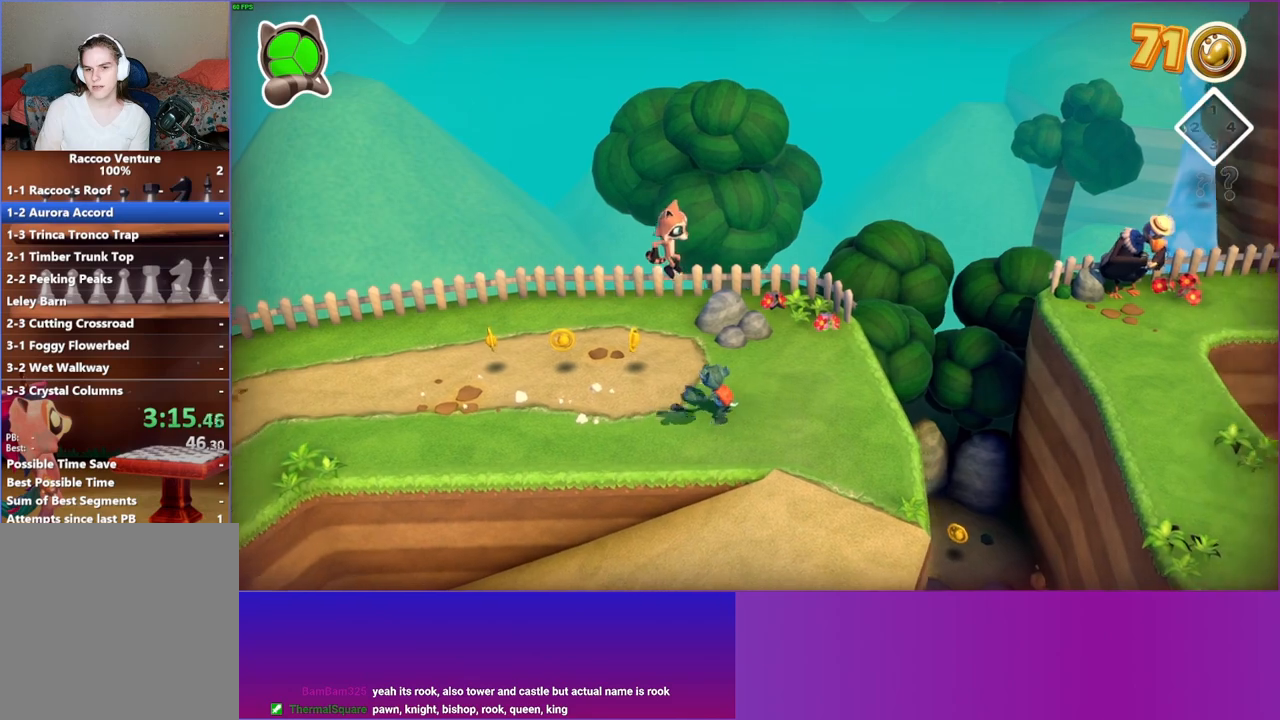
{"buttons": [], "left_stick": "up-right", "right_stick": "center", "events": [[100, "A", "up"], [333, "left_stick", "up-right"]]}
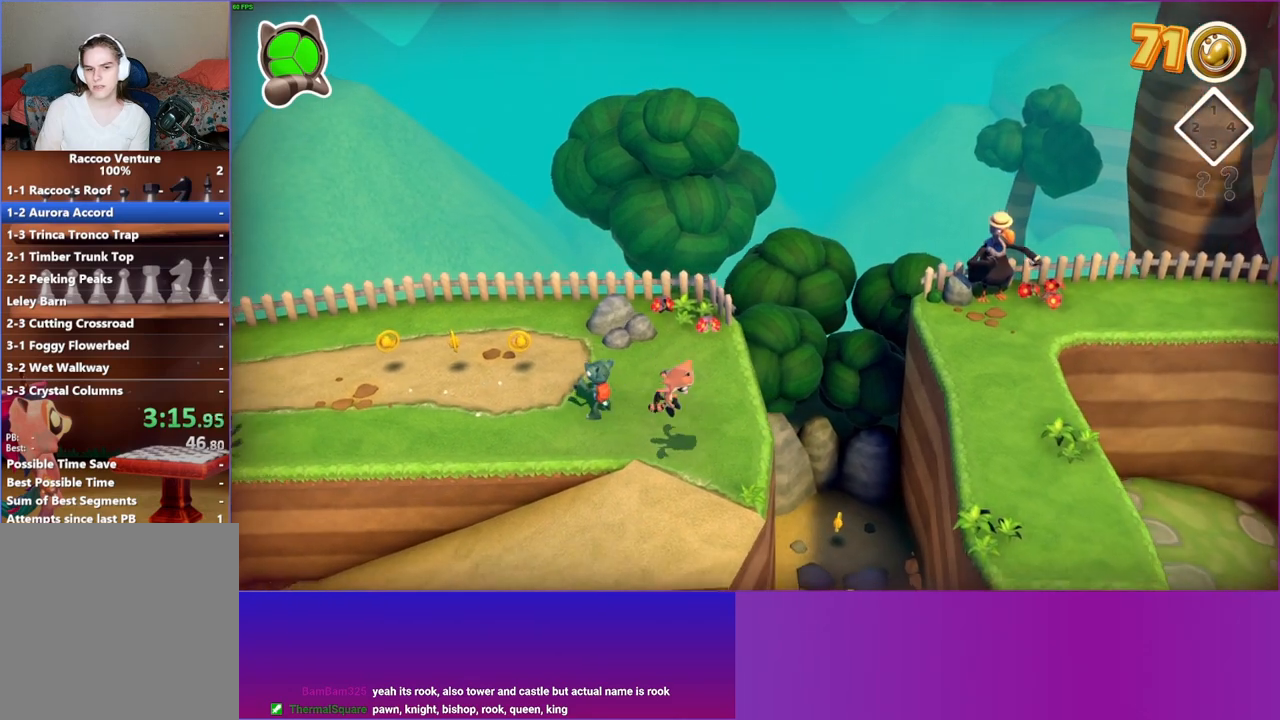
{"buttons": [], "left_stick": "up-right", "right_stick": "center", "events": []}
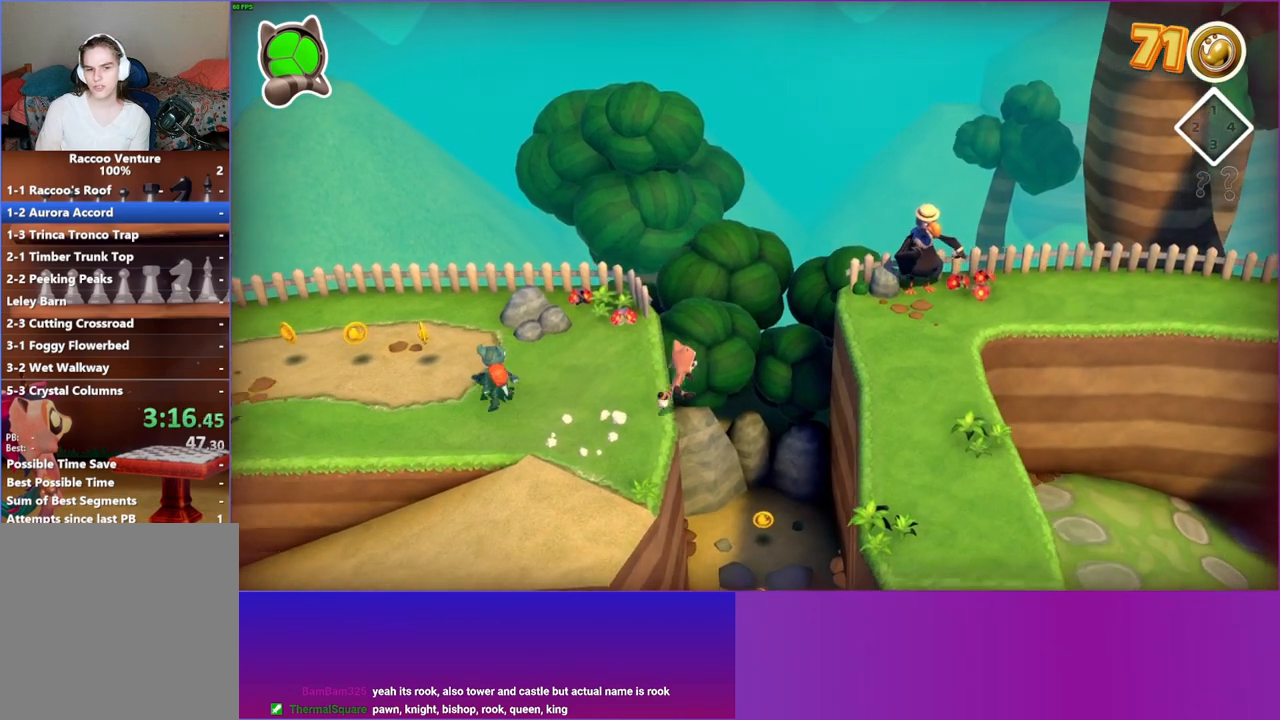
{"buttons": [], "left_stick": "right", "right_stick": "center", "events": [[17, "A", "down"], [133, "left_stick", "right"], [500, "A", "up"]]}
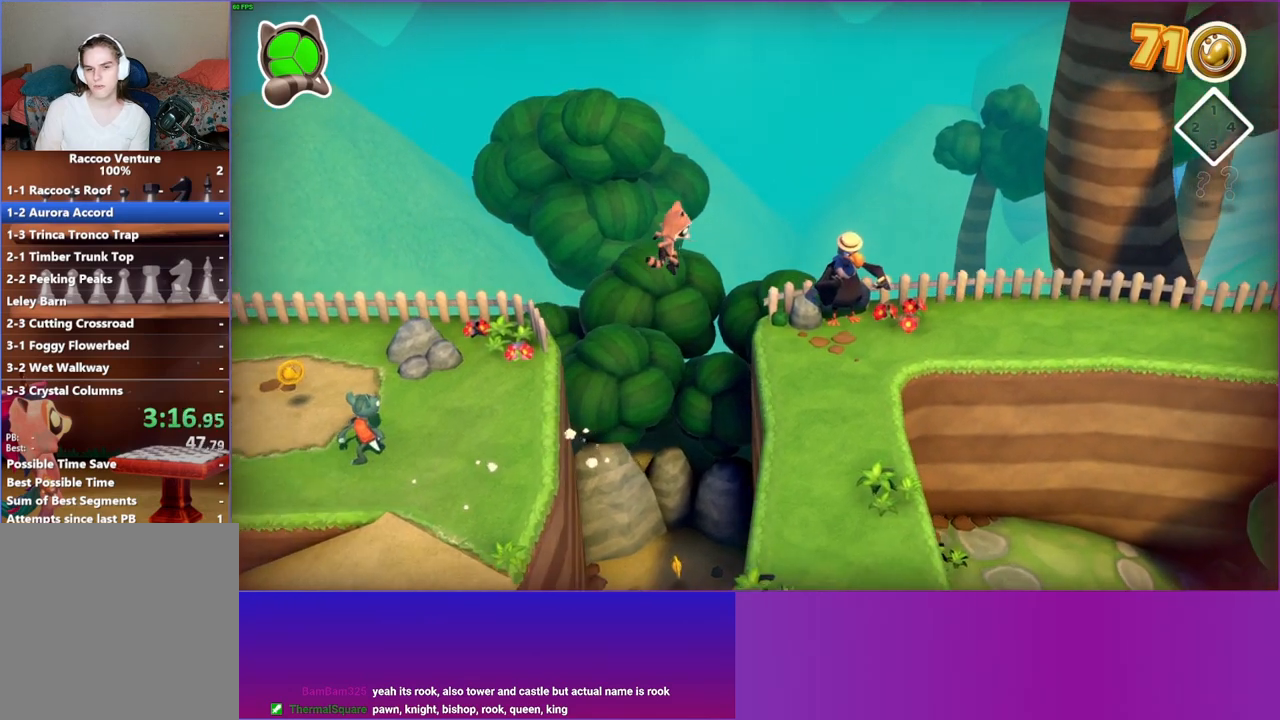
{"buttons": [], "left_stick": "up", "right_stick": "center", "events": [[317, "left_stick", "up-right"], [450, "left_stick", "up"]]}